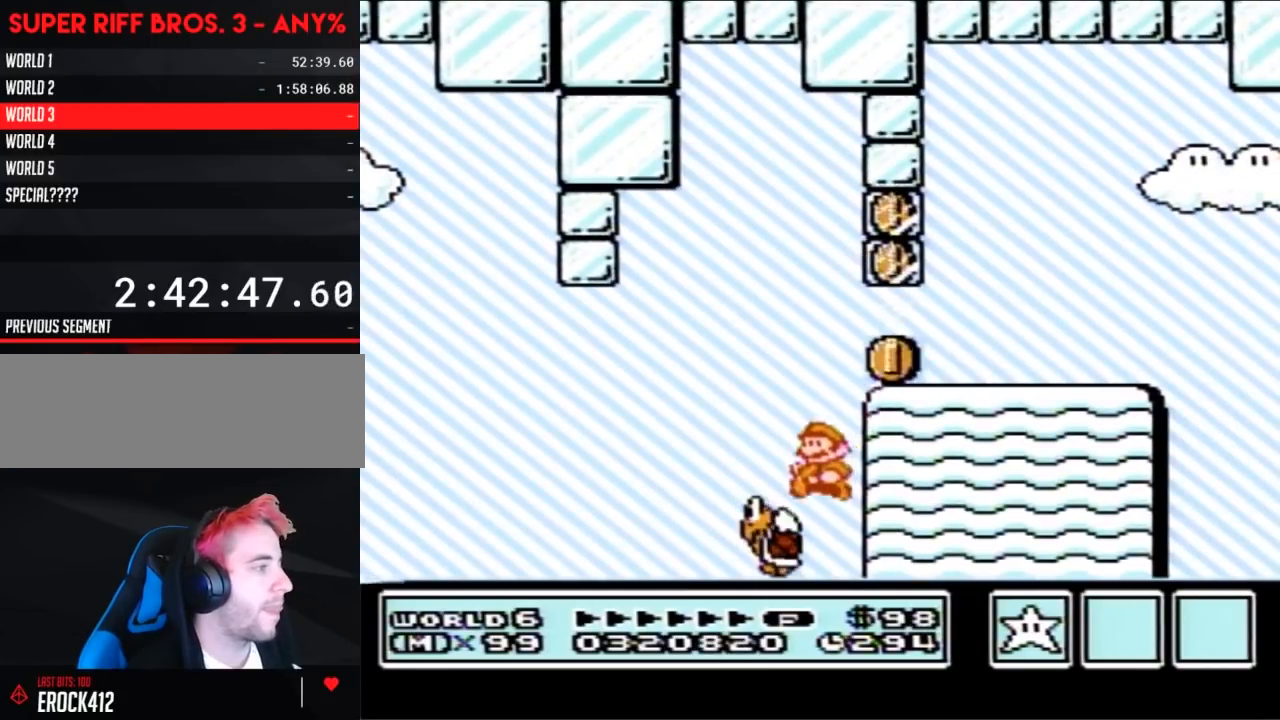
Gameplay with a controller (Nintendo layout); each line is a JSON object with the inputs held at the frame after it. "events" lists button and stick changes between this image and that frame as [ms after this image, input, new state], when the widget could be followed in between. Not read: L3 R3.
{"buttons": ["B", "DPAD_RIGHT"], "events": [[67, "DPAD_LEFT", "up"], [100, "DPAD_RIGHT", "down"], [100, "DPAD_UP", "up"], [383, "A", "up"]]}
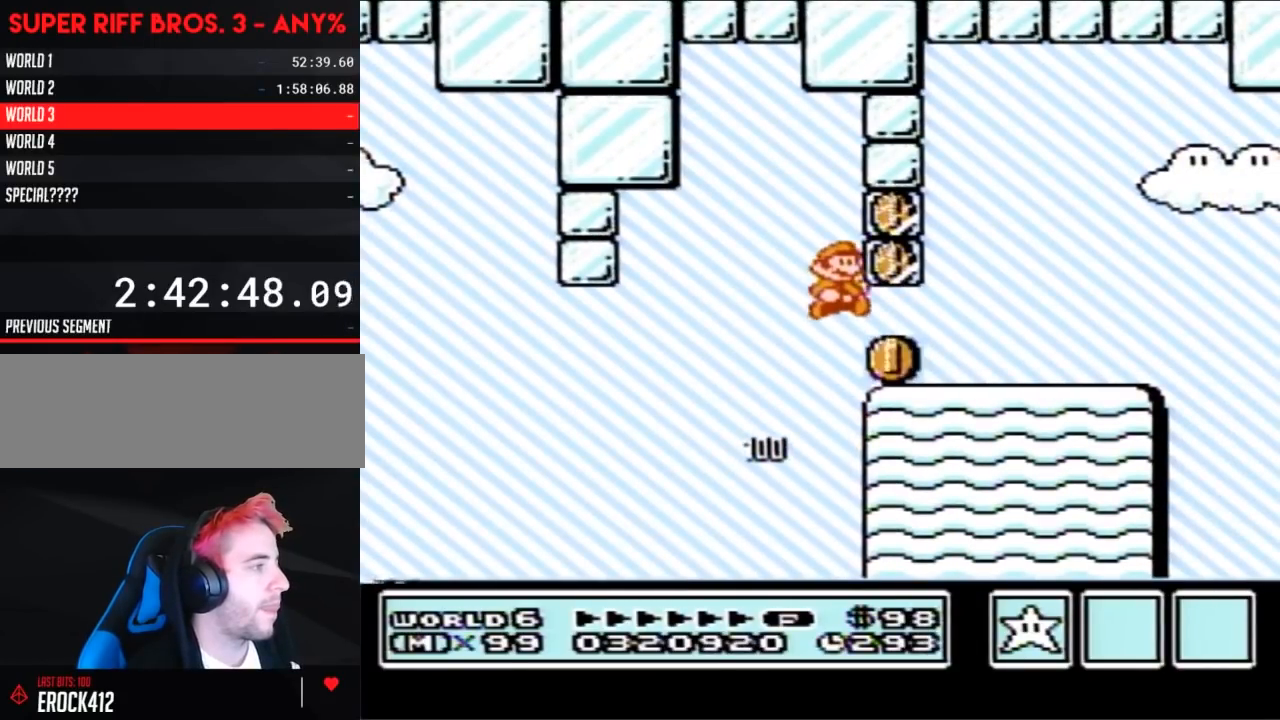
{"buttons": ["B", "DPAD_RIGHT"], "events": []}
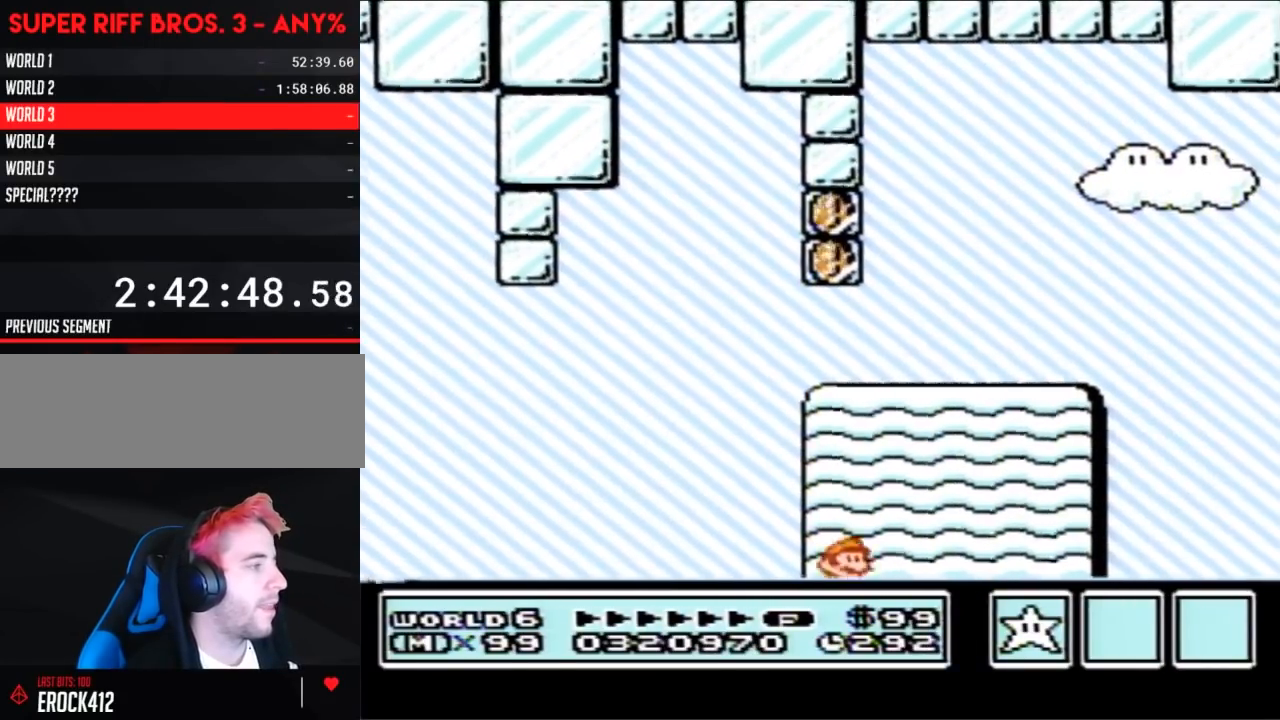
{"buttons": [], "events": [[167, "B", "up"], [250, "DPAD_RIGHT", "up"]]}
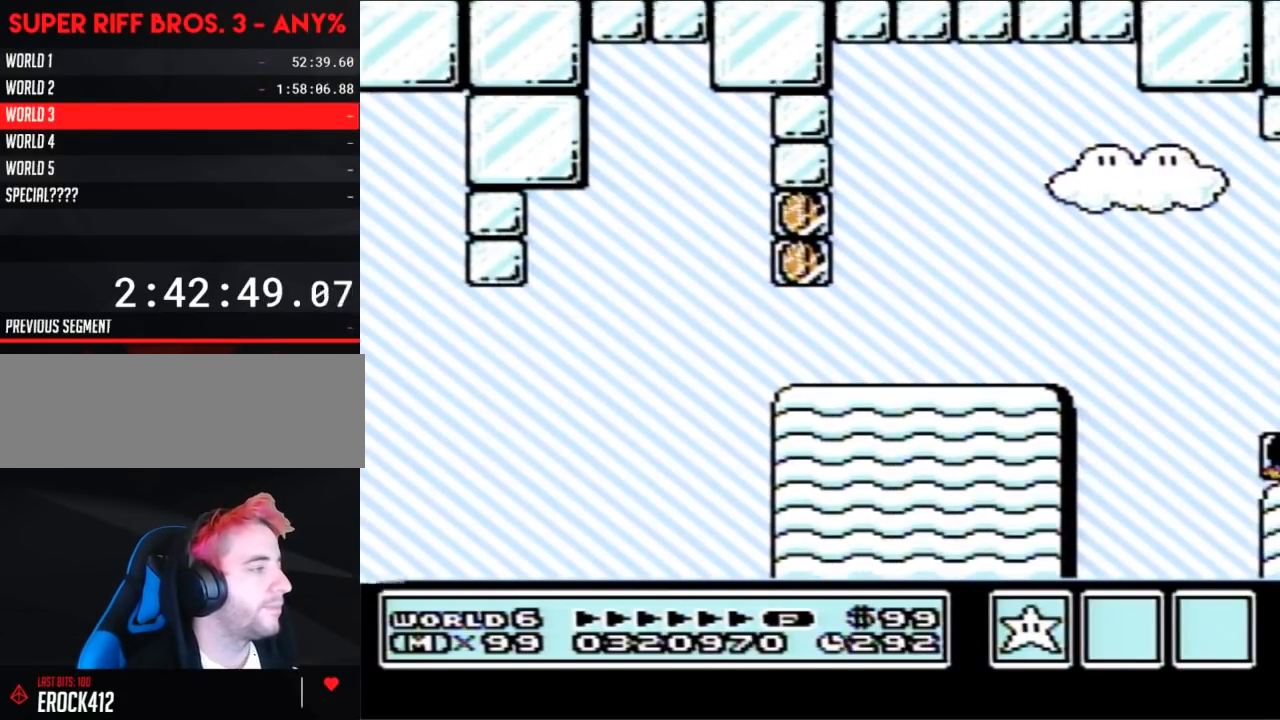
{"buttons": [], "events": []}
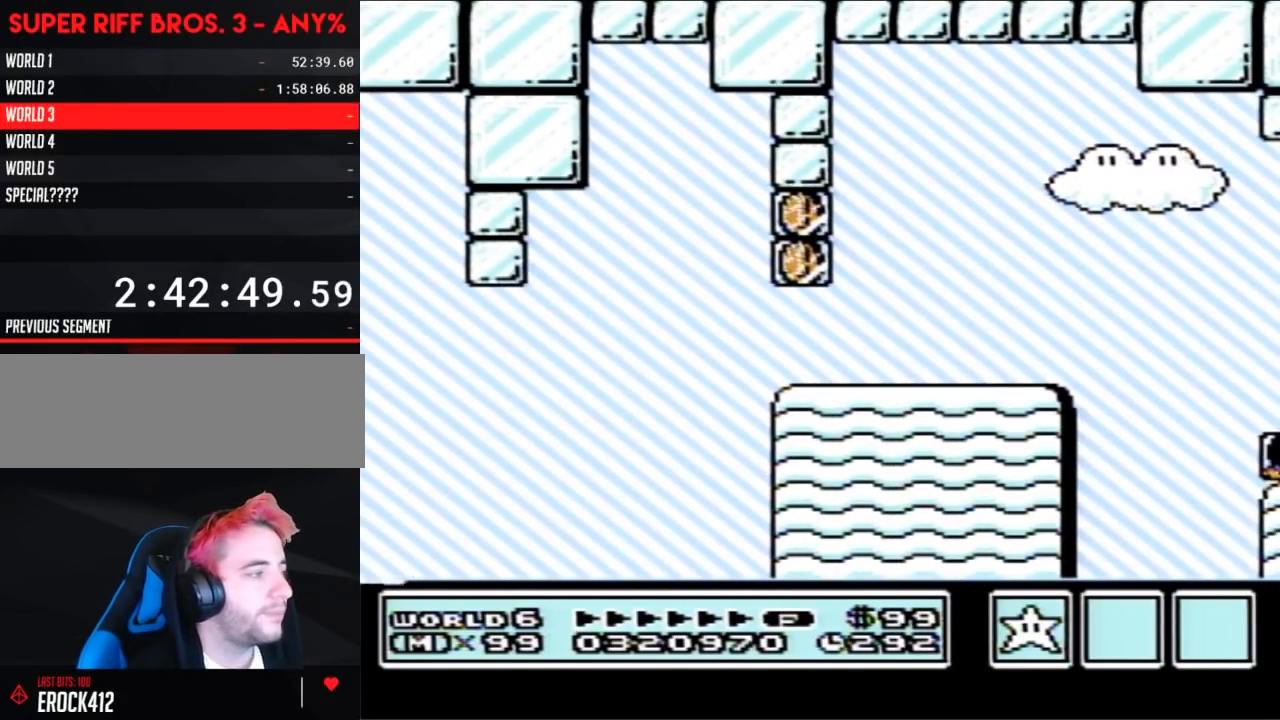
{"buttons": [], "events": []}
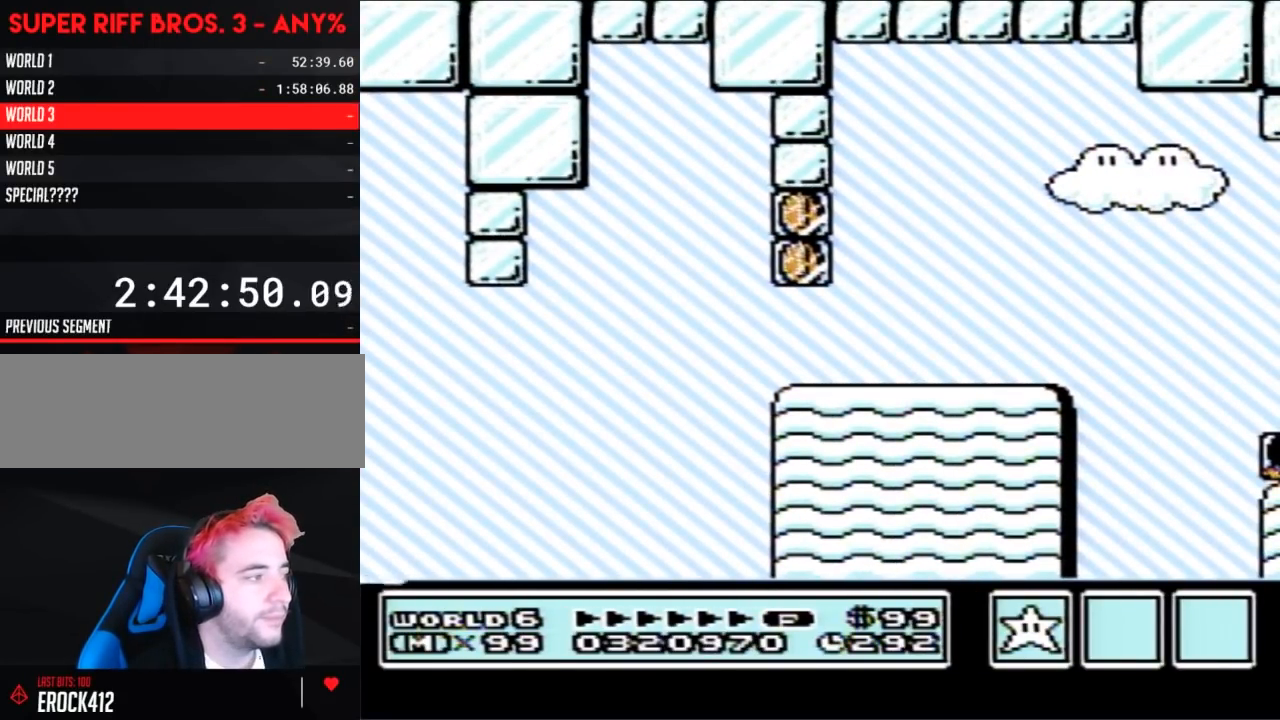
{"buttons": [], "events": []}
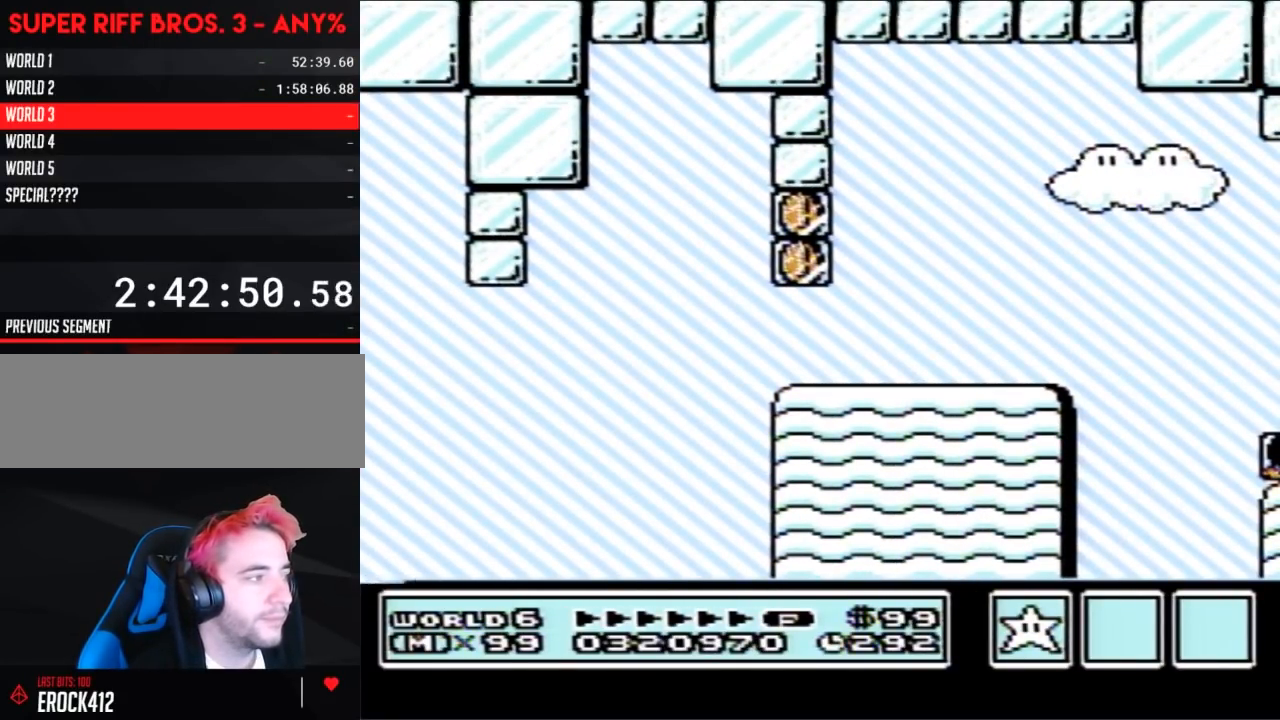
{"buttons": [], "events": []}
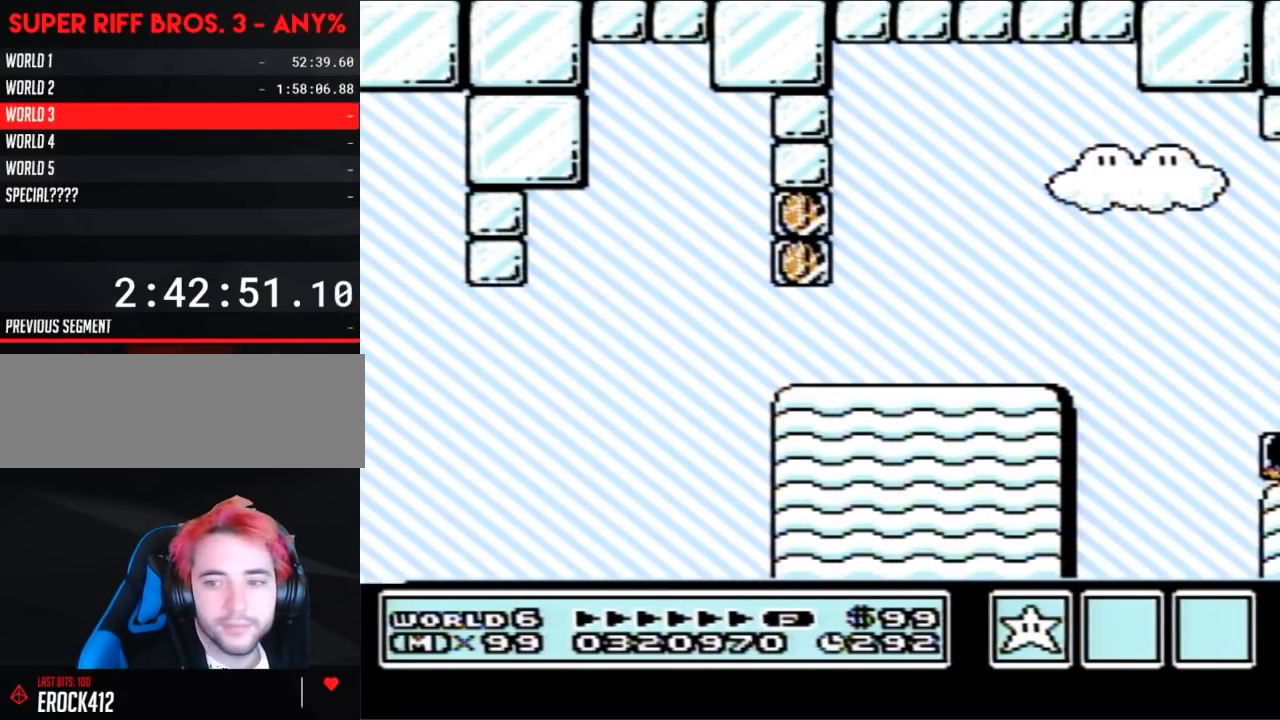
{"buttons": [], "events": []}
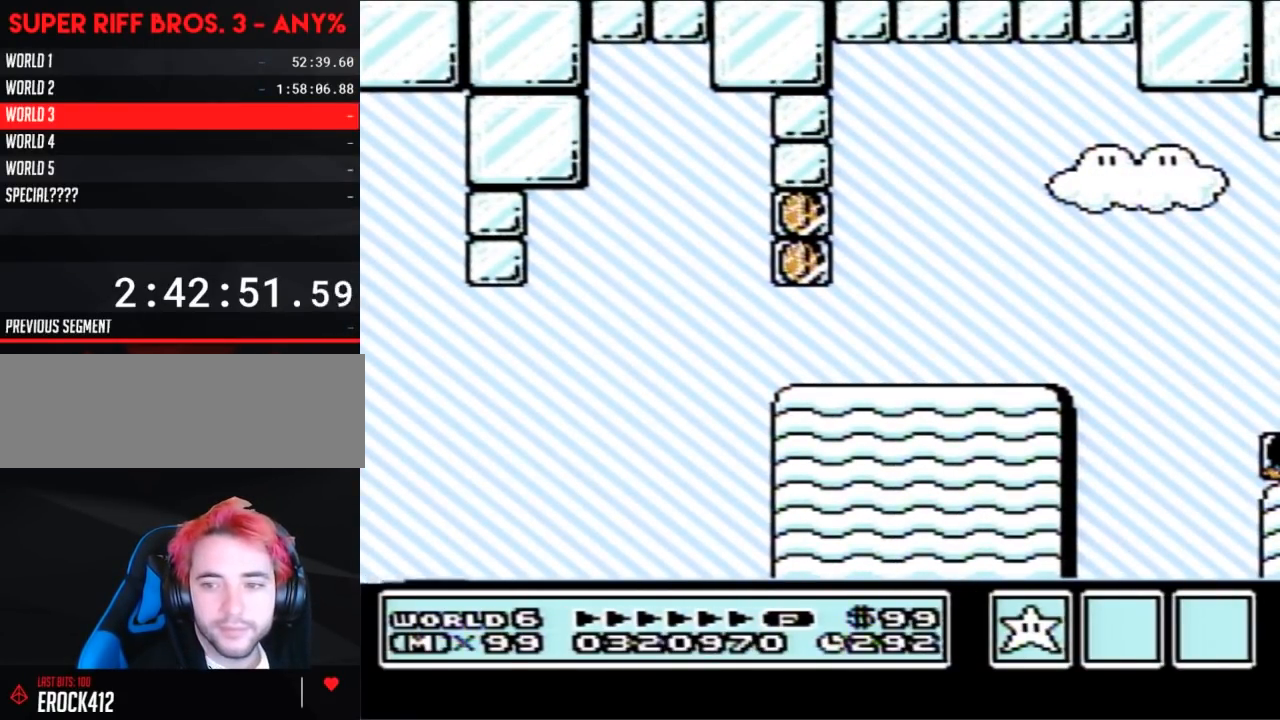
{"buttons": [], "events": []}
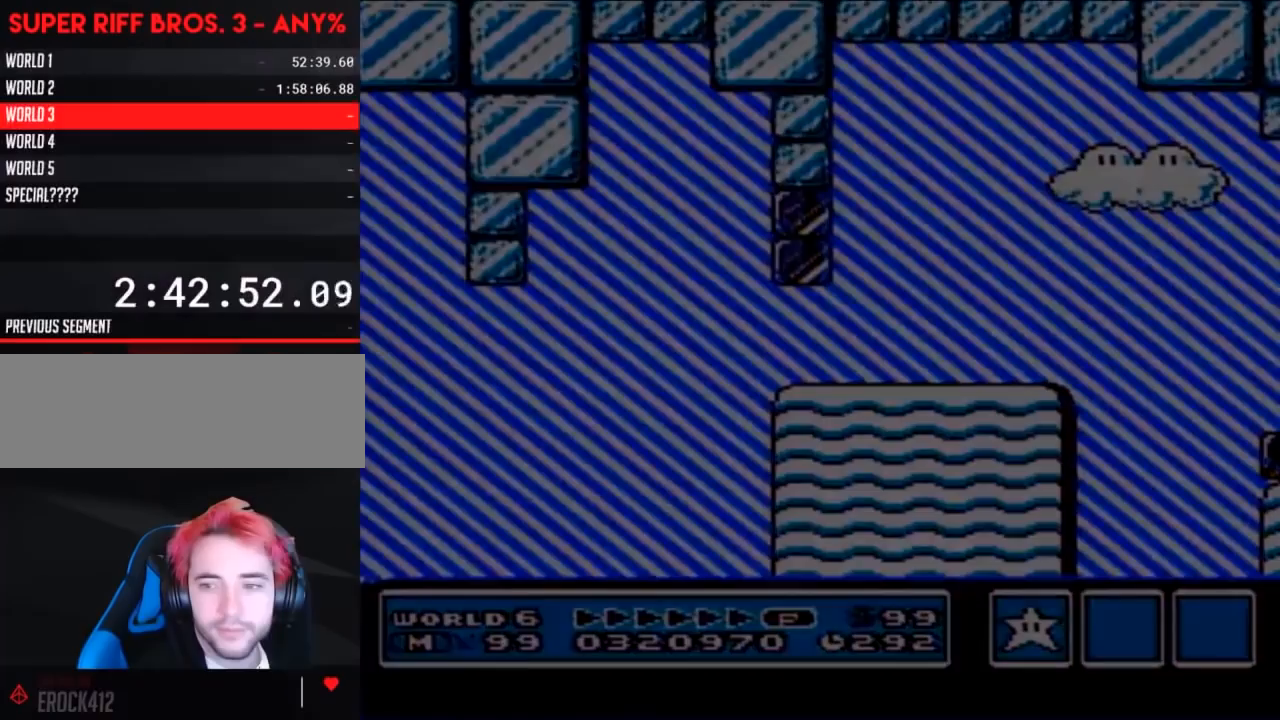
{"buttons": [], "events": []}
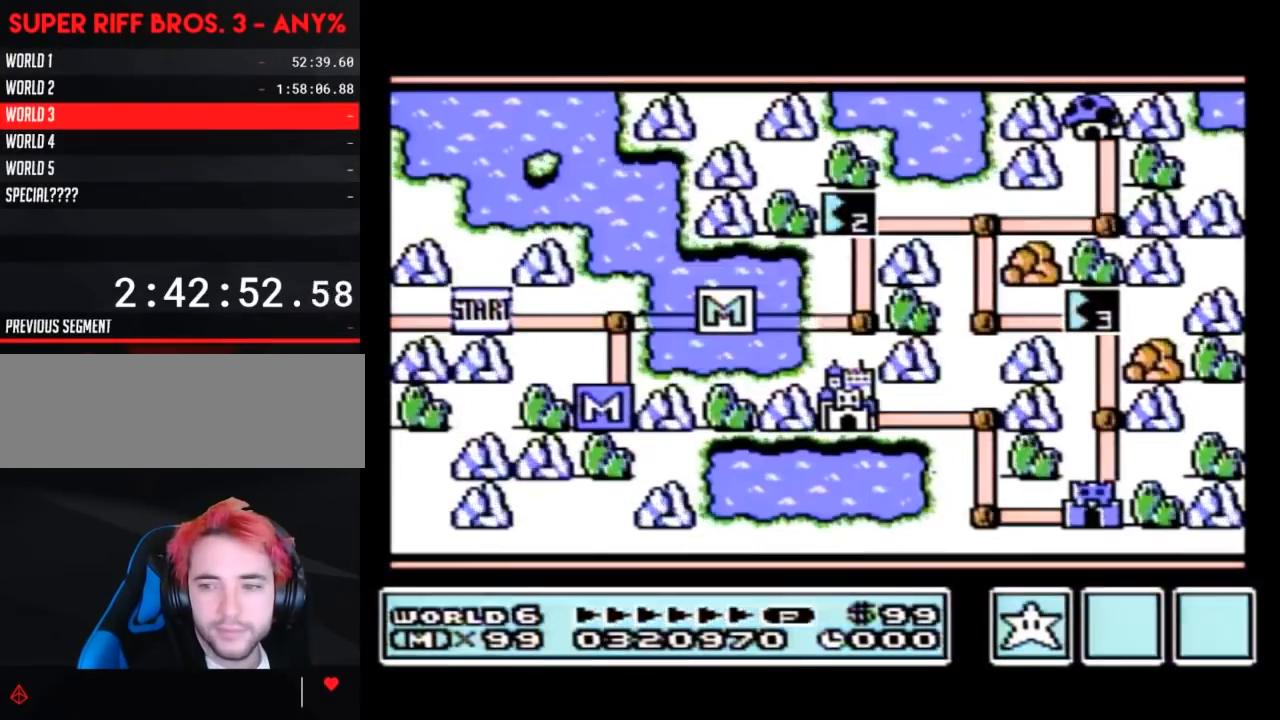
{"buttons": [], "events": []}
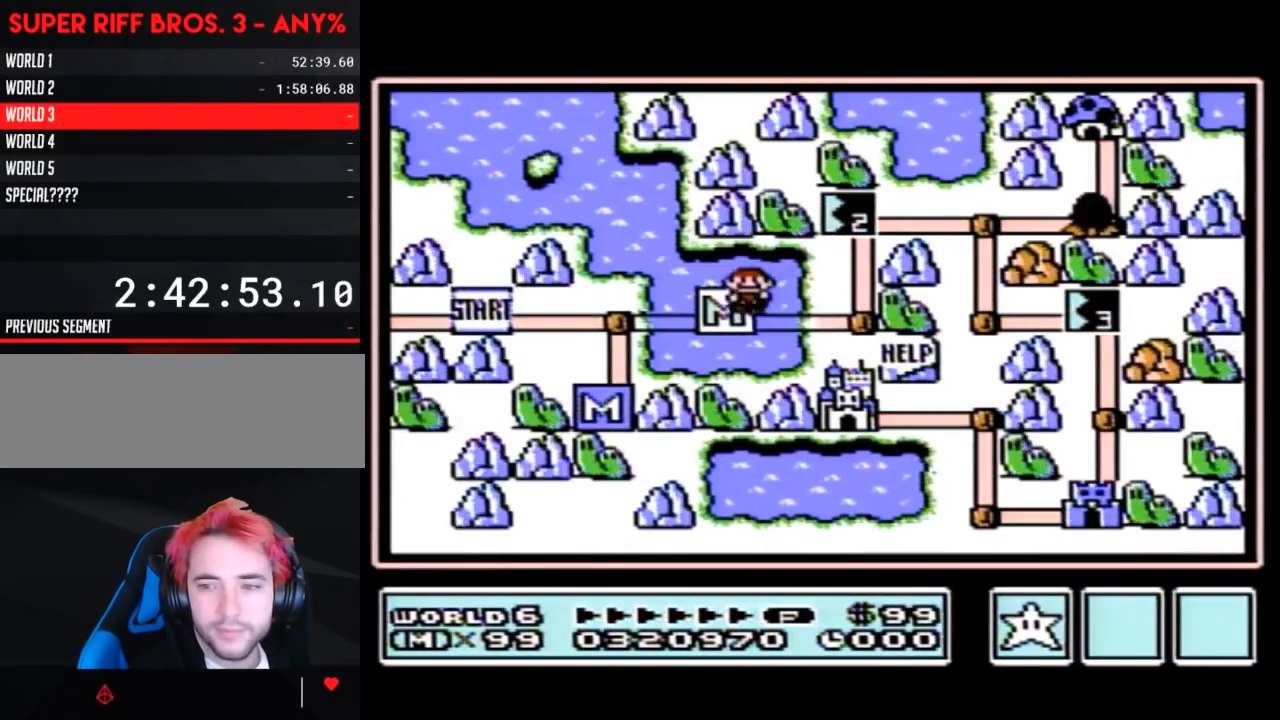
{"buttons": ["DPAD_RIGHT"], "events": [[283, "DPAD_RIGHT", "down"]]}
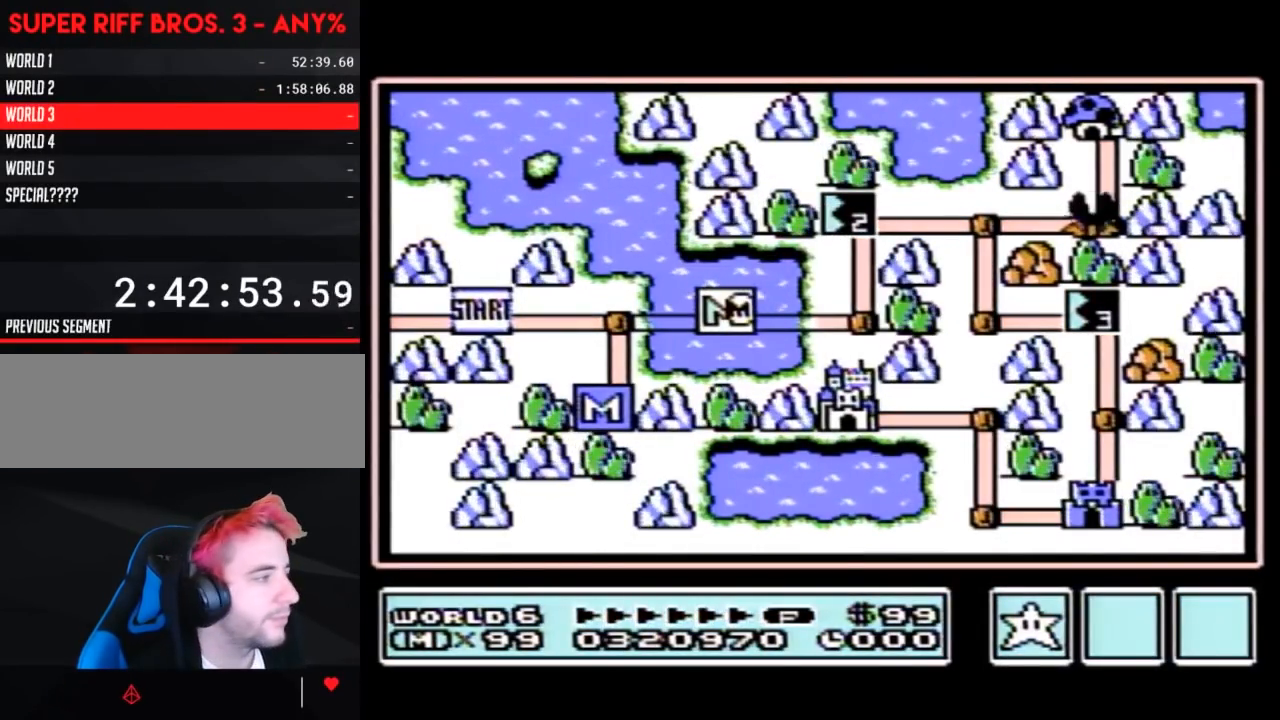
{"buttons": ["DPAD_RIGHT"], "events": []}
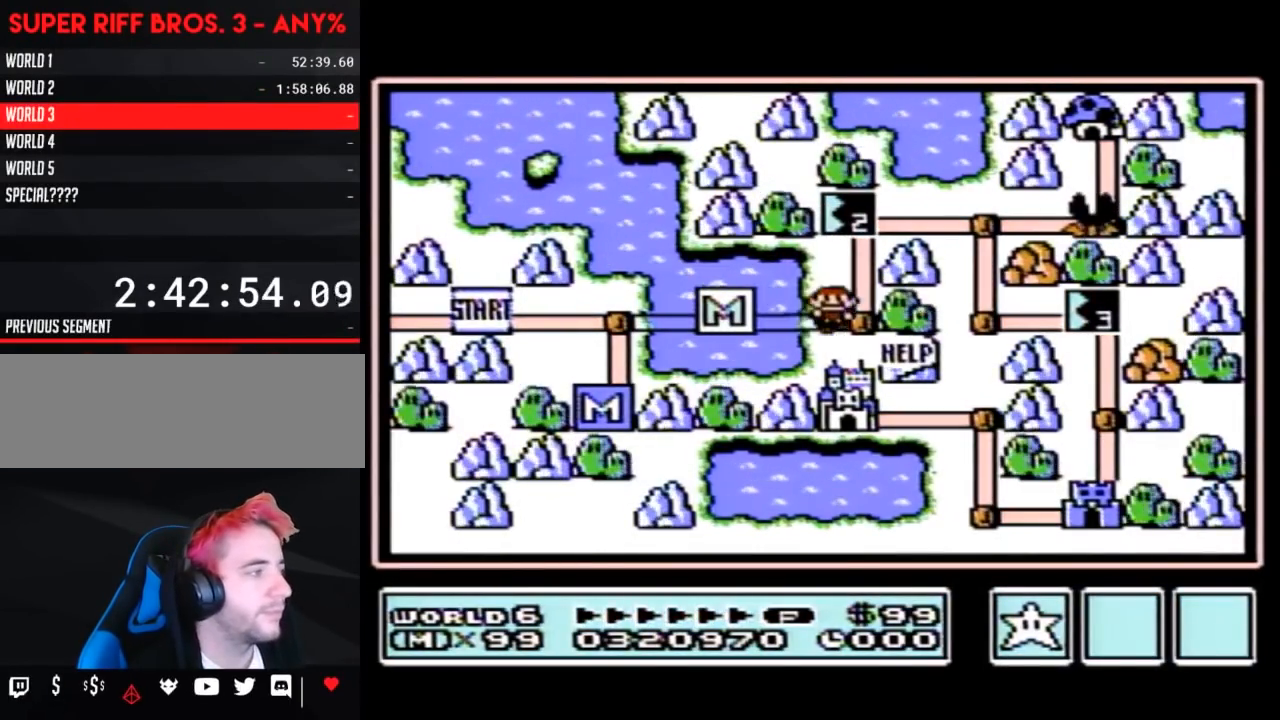
{"buttons": ["DPAD_UP"], "events": [[33, "DPAD_RIGHT", "up"], [100, "DPAD_UP", "down"]]}
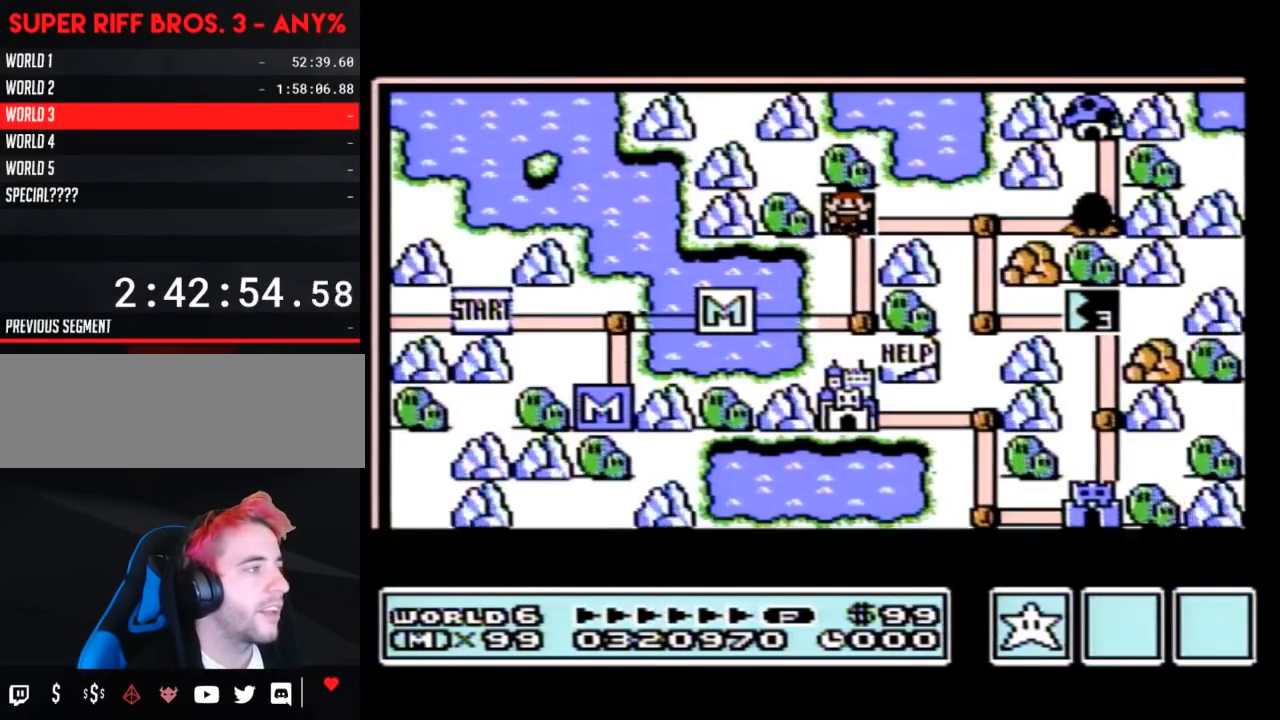
{"buttons": ["DPAD_UP"], "events": []}
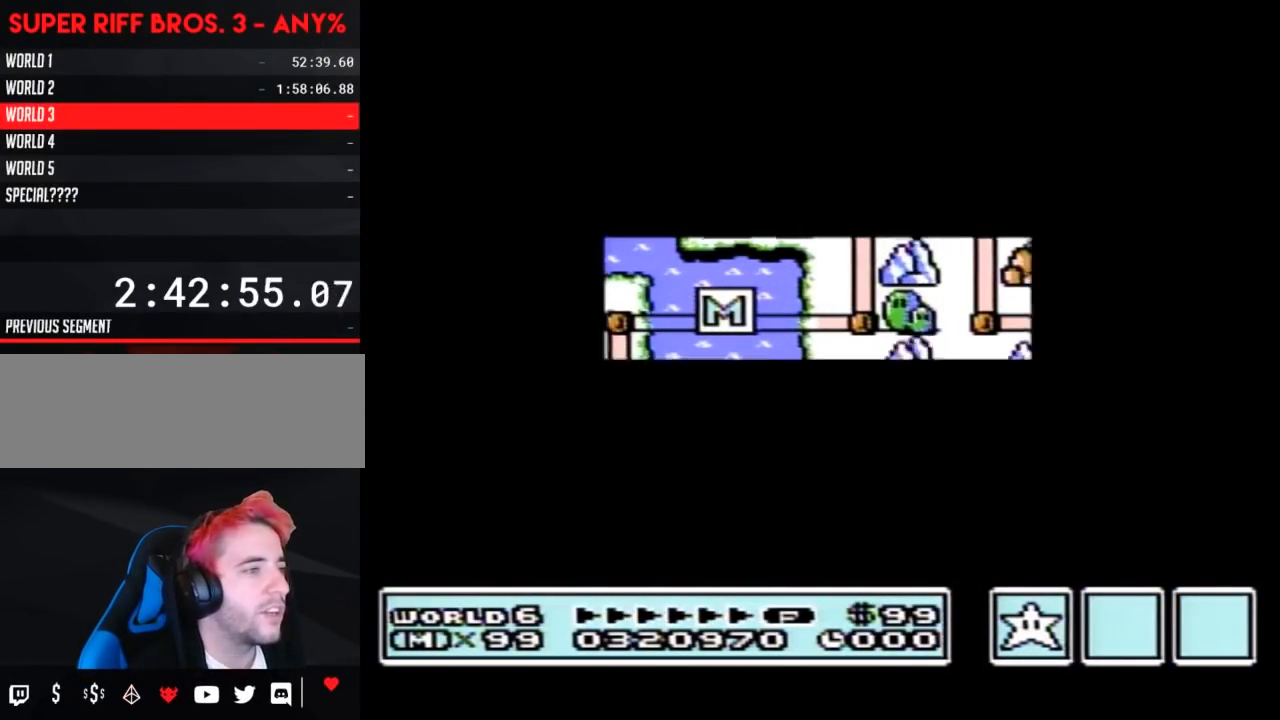
{"buttons": ["B", "DPAD_RIGHT"], "events": [[417, "DPAD_UP", "up"], [467, "A", "down"], [500, "A", "up"], [500, "B", "down"], [500, "DPAD_RIGHT", "down"]]}
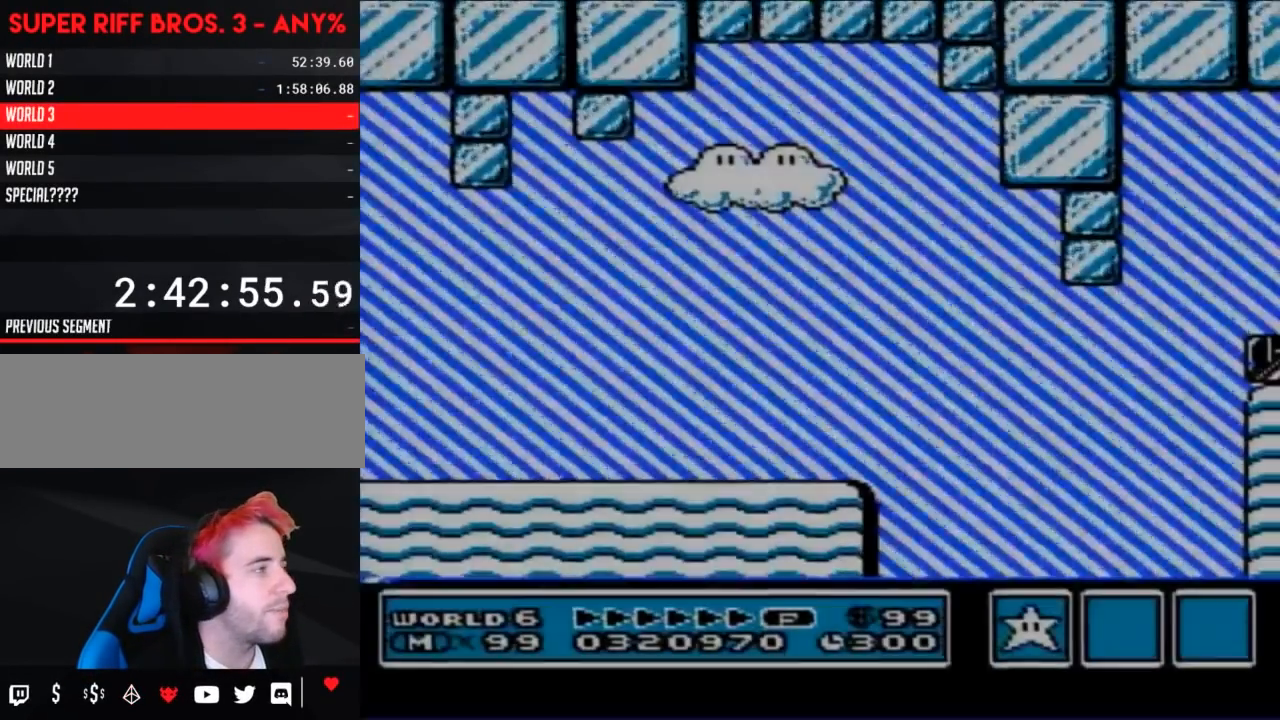
{"buttons": ["B", "DPAD_RIGHT"], "events": []}
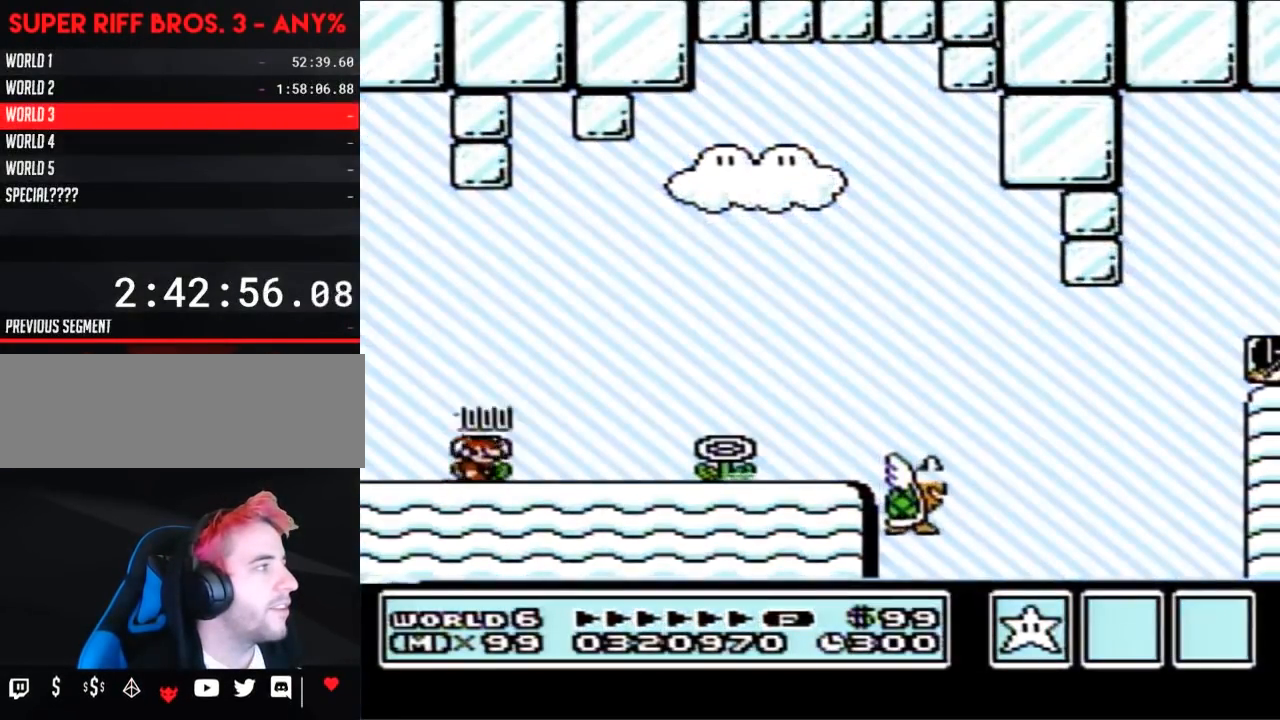
{"buttons": ["B", "DPAD_RIGHT"], "events": []}
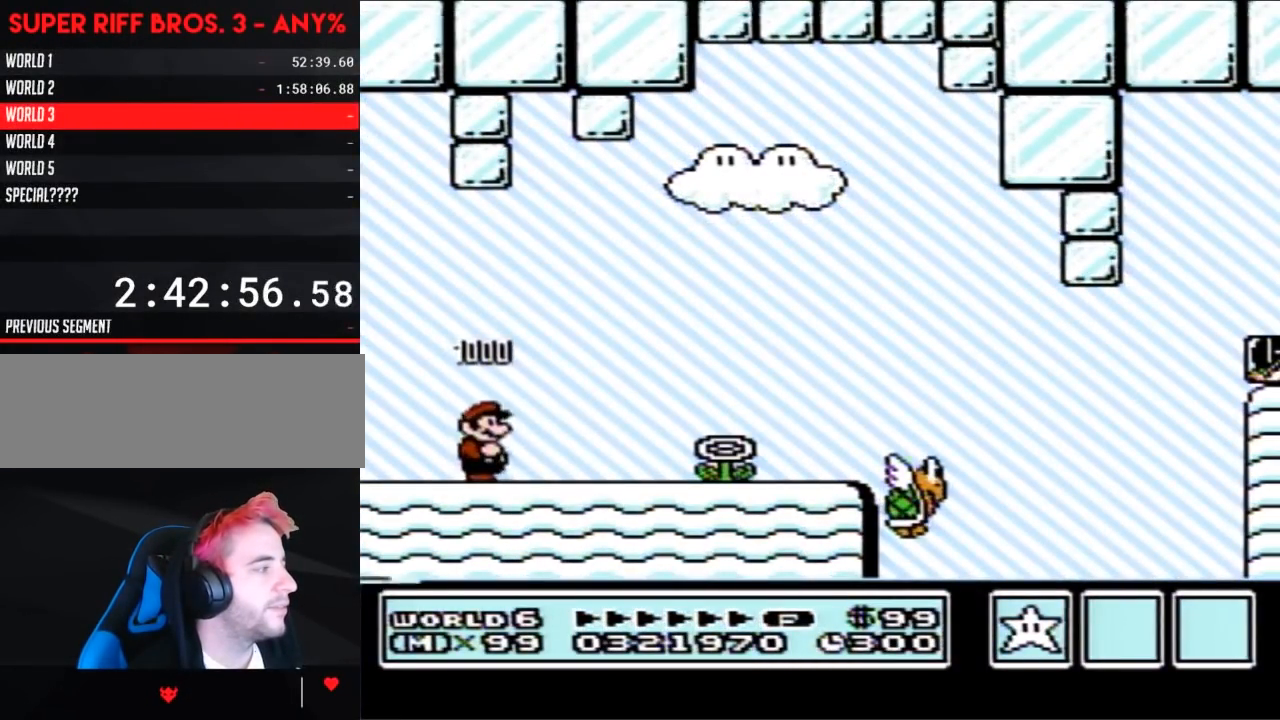
{"buttons": ["B", "DPAD_RIGHT"], "events": []}
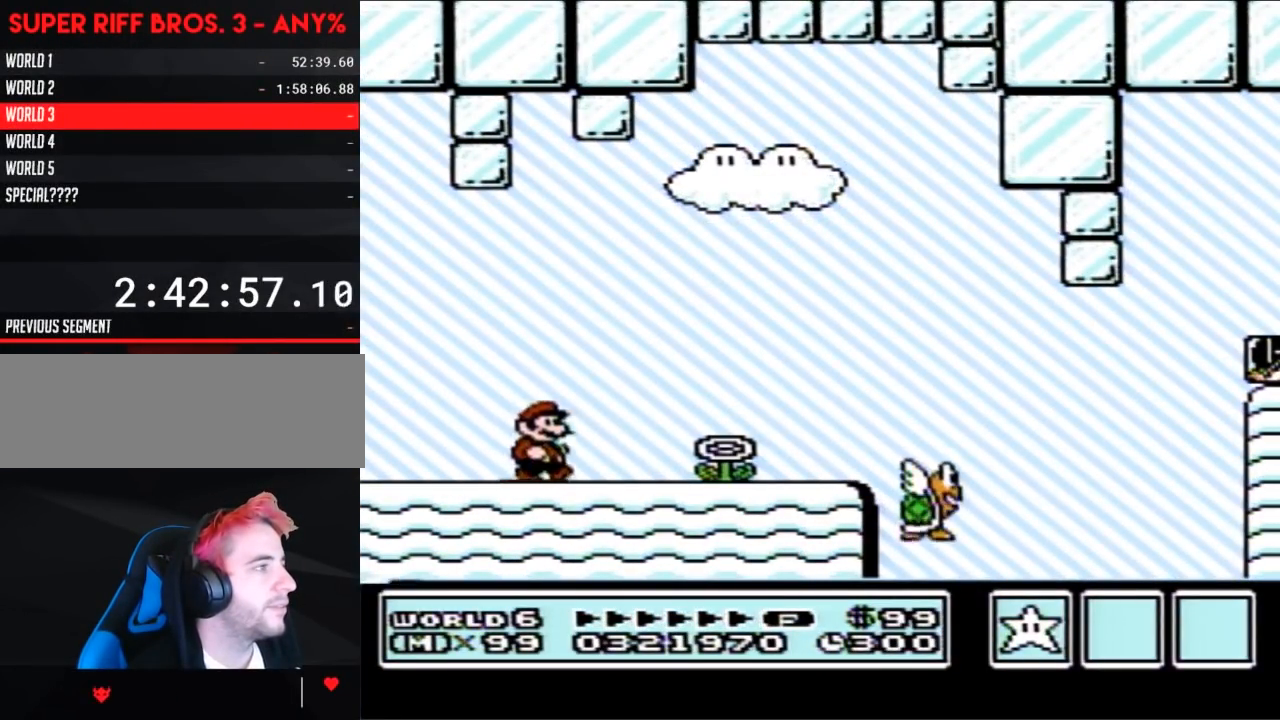
{"buttons": ["B", "DPAD_RIGHT"], "events": []}
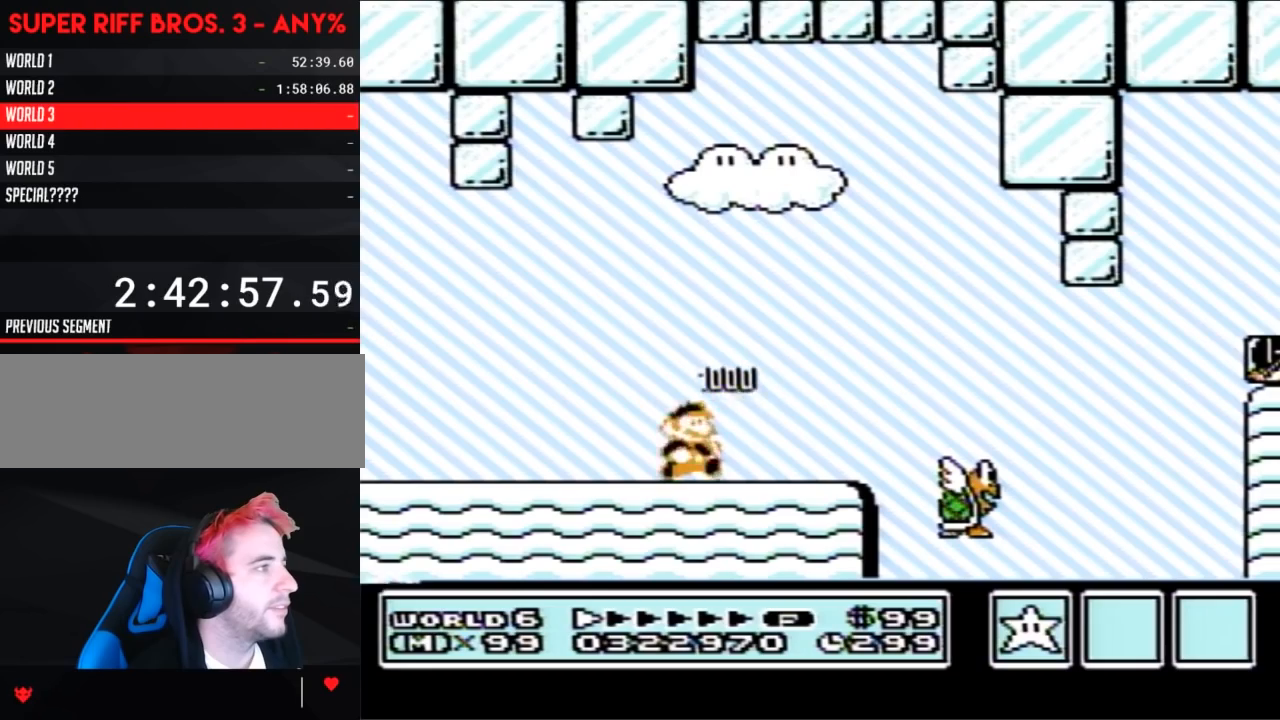
{"buttons": ["B", "DPAD_RIGHT"], "events": []}
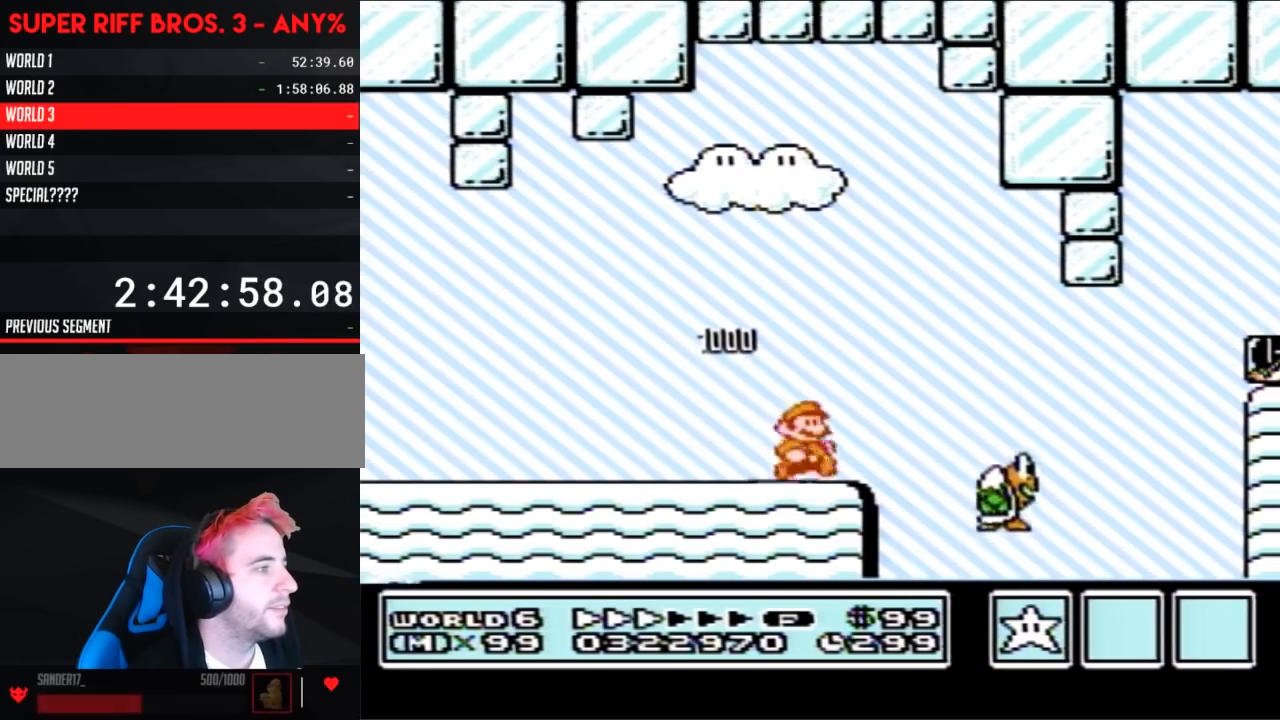
{"buttons": ["A", "B", "DPAD_LEFT"], "events": [[133, "A", "down"], [167, "A", "up"], [383, "DPAD_RIGHT", "up"], [450, "DPAD_LEFT", "down"], [500, "A", "down"]]}
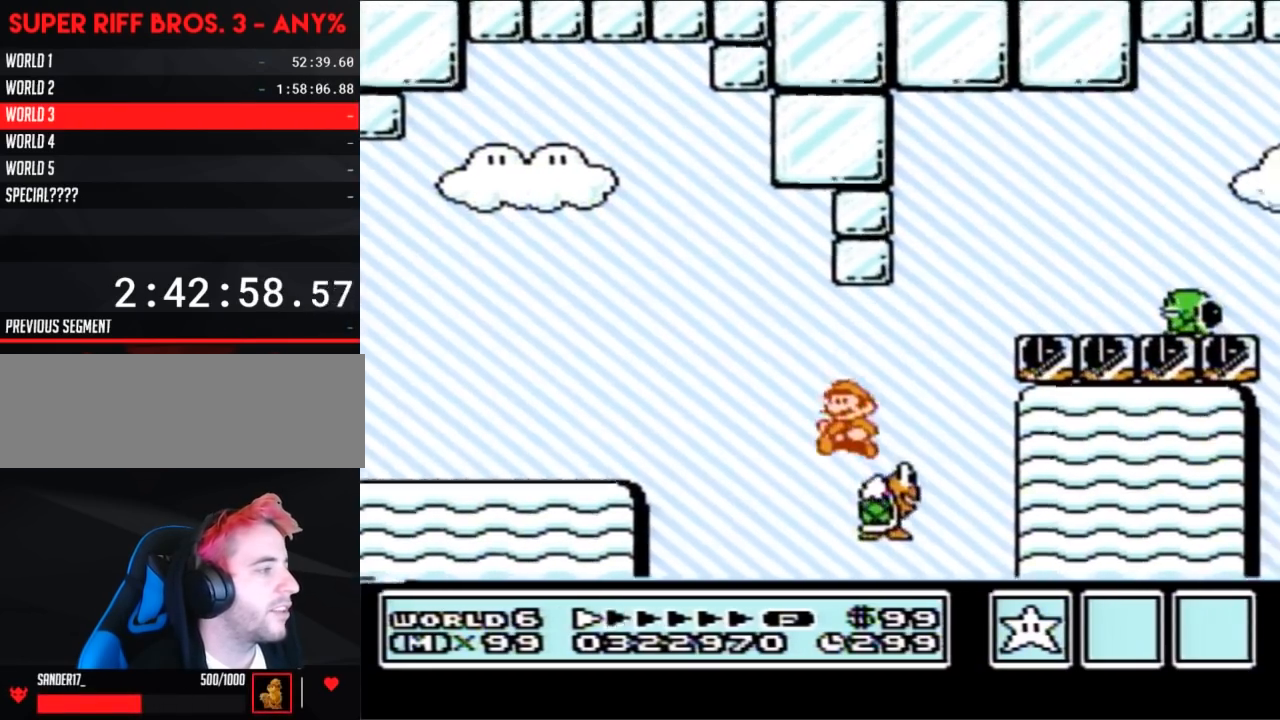
{"buttons": ["B"], "events": [[33, "DPAD_LEFT", "up"], [317, "DPAD_RIGHT", "down"], [450, "A", "up"], [500, "DPAD_RIGHT", "up"]]}
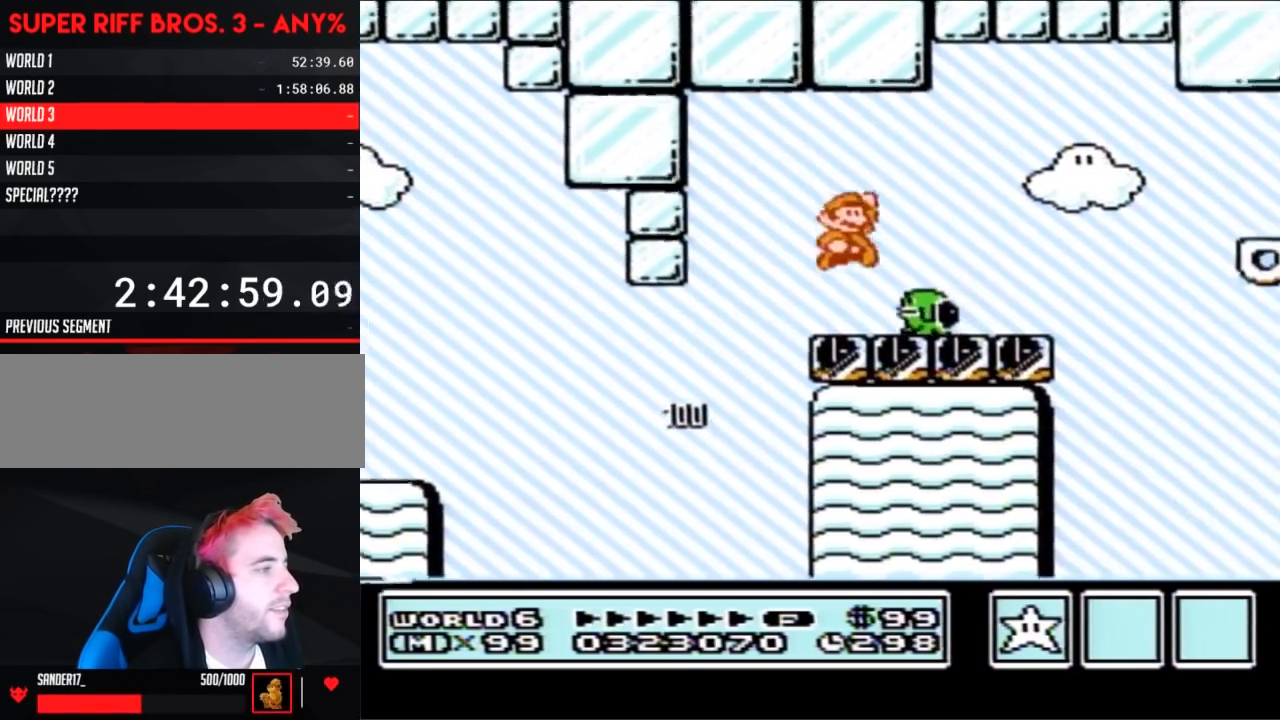
{"buttons": ["B", "DPAD_RIGHT"], "events": [[100, "DPAD_LEFT", "down"], [383, "DPAD_LEFT", "up"], [417, "DPAD_RIGHT", "down"]]}
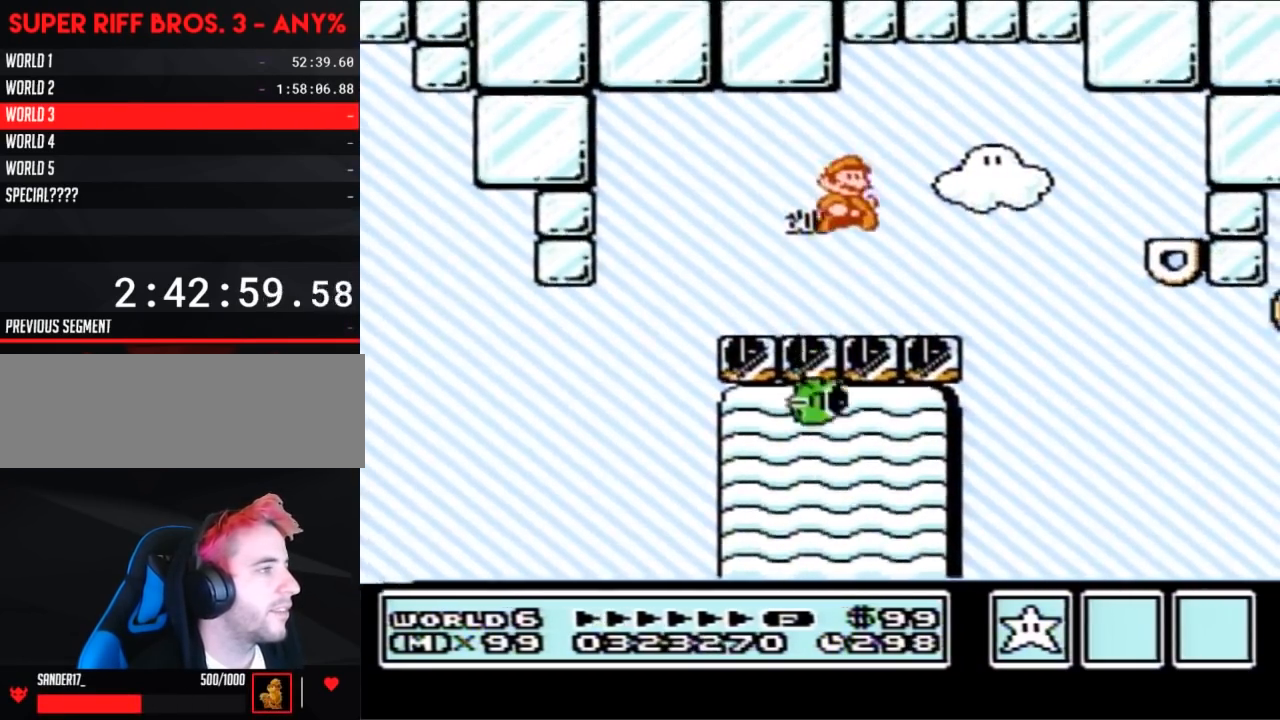
{"buttons": ["A", "B", "DPAD_RIGHT"], "events": [[433, "A", "down"]]}
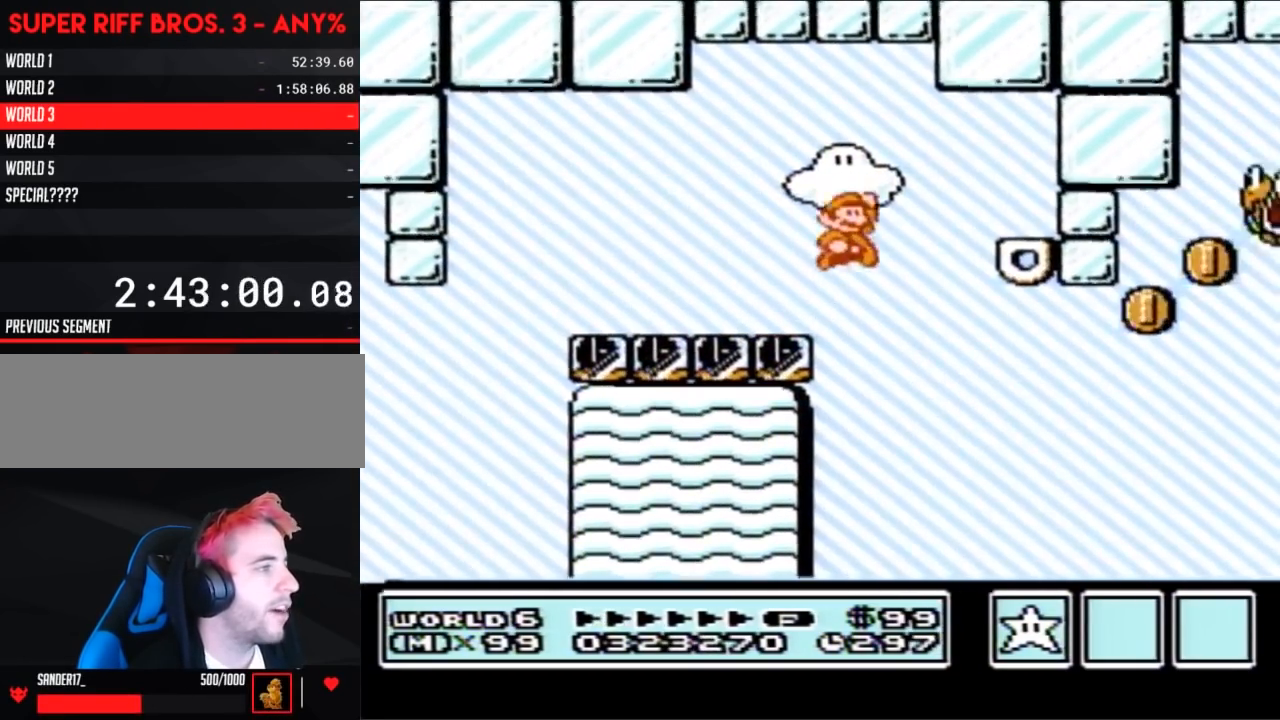
{"buttons": ["B", "DPAD_LEFT"], "events": [[67, "A", "up"], [383, "DPAD_RIGHT", "up"], [467, "DPAD_LEFT", "down"]]}
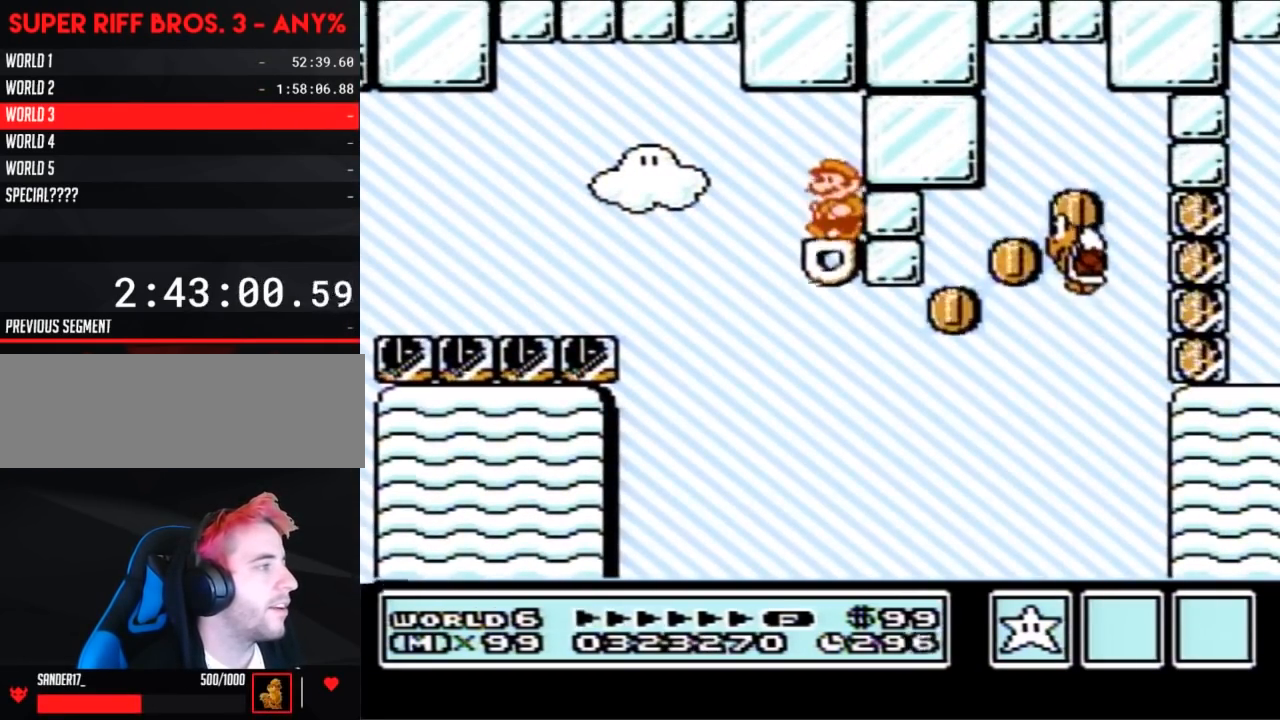
{"buttons": ["B"], "events": [[200, "DPAD_LEFT", "up"], [217, "DPAD_RIGHT", "down"], [317, "DPAD_RIGHT", "up"]]}
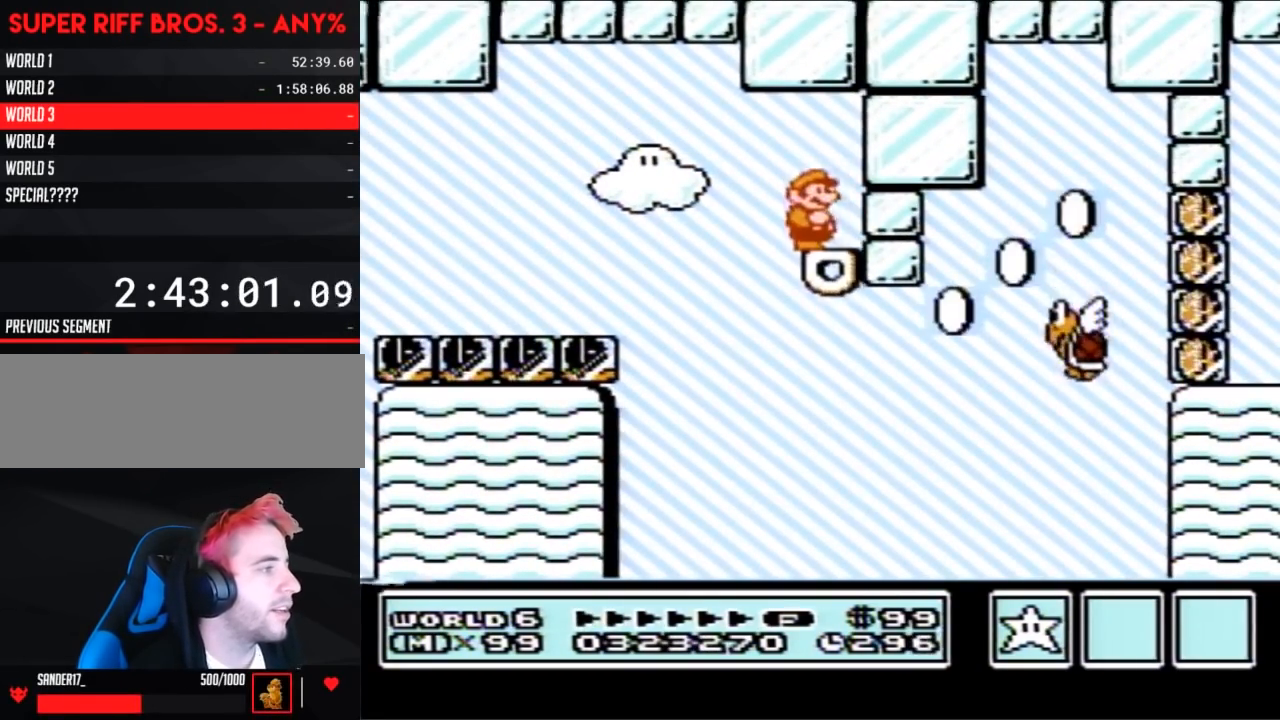
{"buttons": ["B", "DPAD_RIGHT"], "events": [[183, "DPAD_RIGHT", "down"]]}
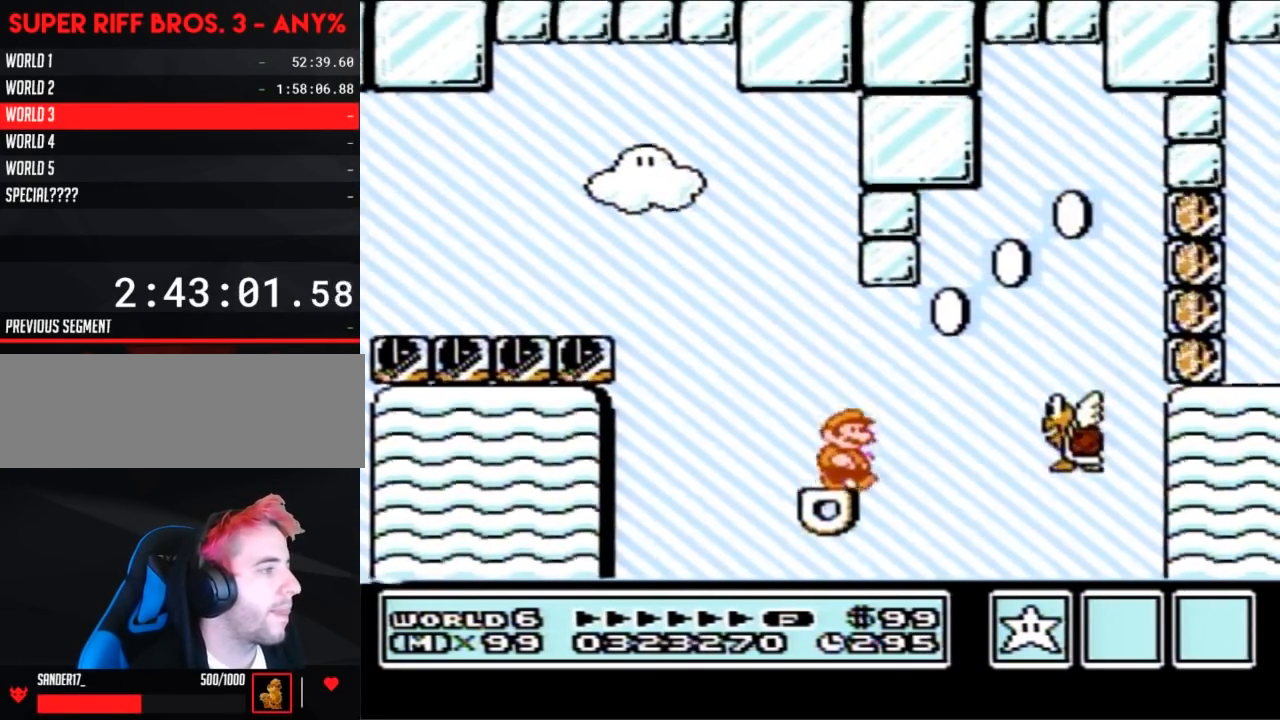
{"buttons": ["A", "DPAD_RIGHT"], "events": [[100, "A", "down"], [450, "B", "up"]]}
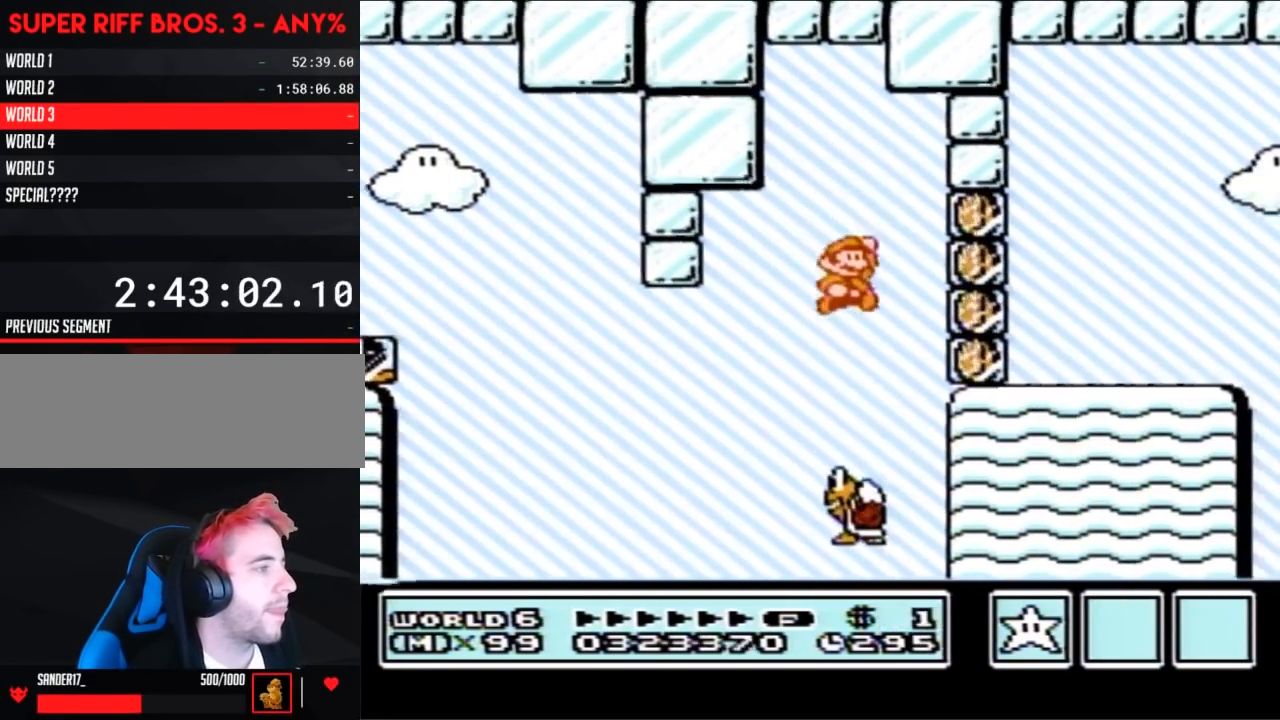
{"buttons": ["A", "B", "DPAD_LEFT"], "events": [[67, "B", "down"], [133, "B", "up"], [133, "DPAD_RIGHT", "up"], [217, "B", "down"], [217, "DPAD_LEFT", "down"]]}